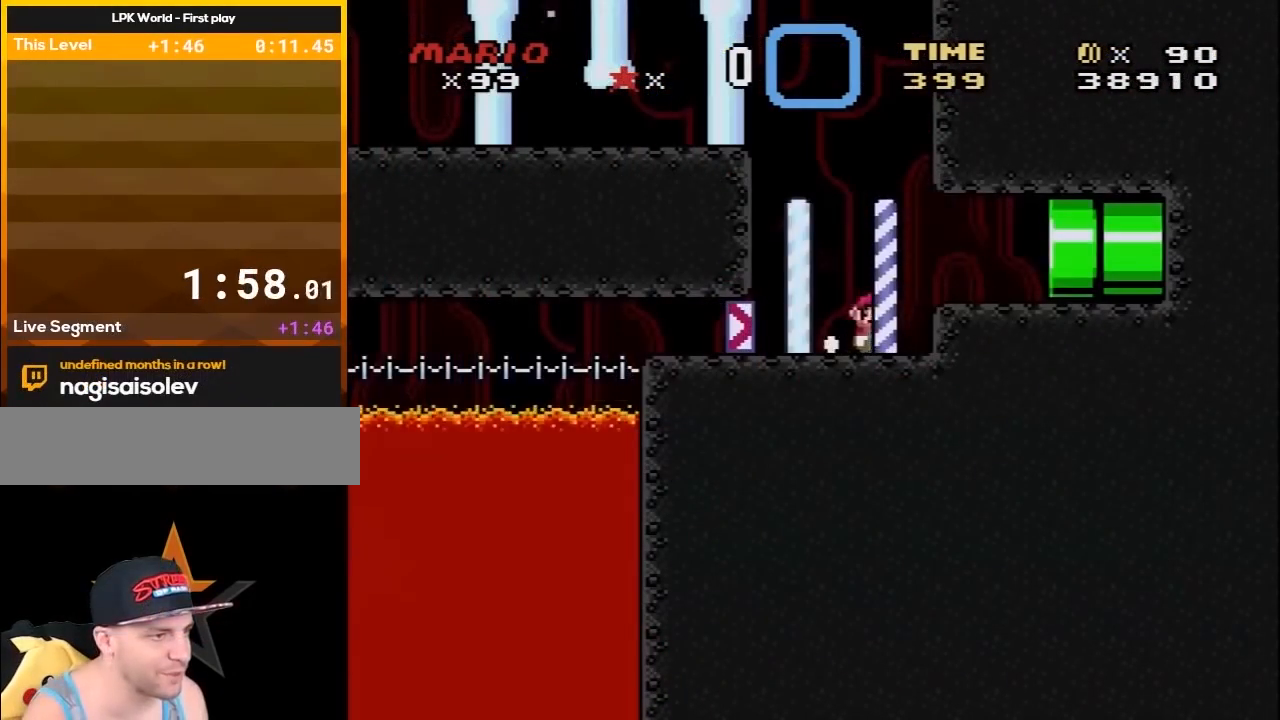
Gameplay with a controller (Nintendo layout); each line is a JSON object with the inputs held at the frame after it. "events" lists button and stick changes between this image and that frame as [ms after this image, input, new state], when the widget could be followed in between. Not read: L3 R3.
{"buttons": ["Y", "DPAD_RIGHT"], "events": [[33, "B", "down"], [100, "B", "up"], [367, "B", "down"], [467, "B", "up"]]}
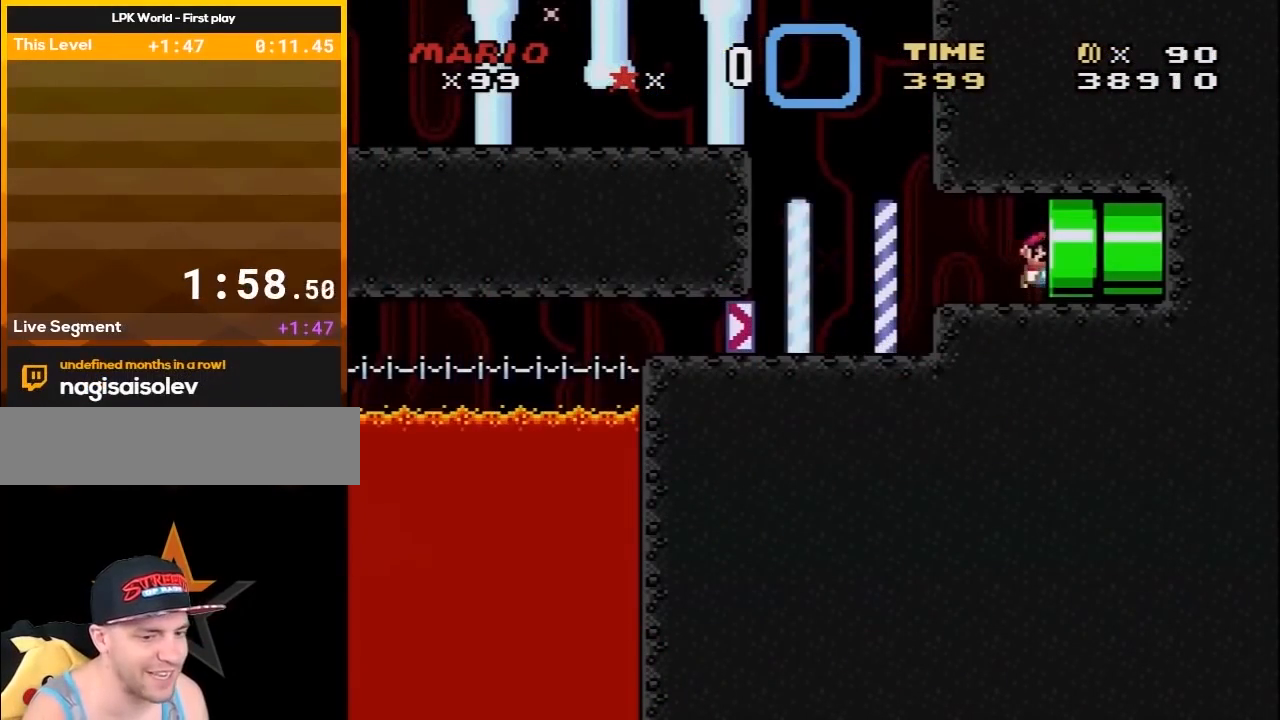
{"buttons": ["Y"], "events": [[217, "DPAD_RIGHT", "up"]]}
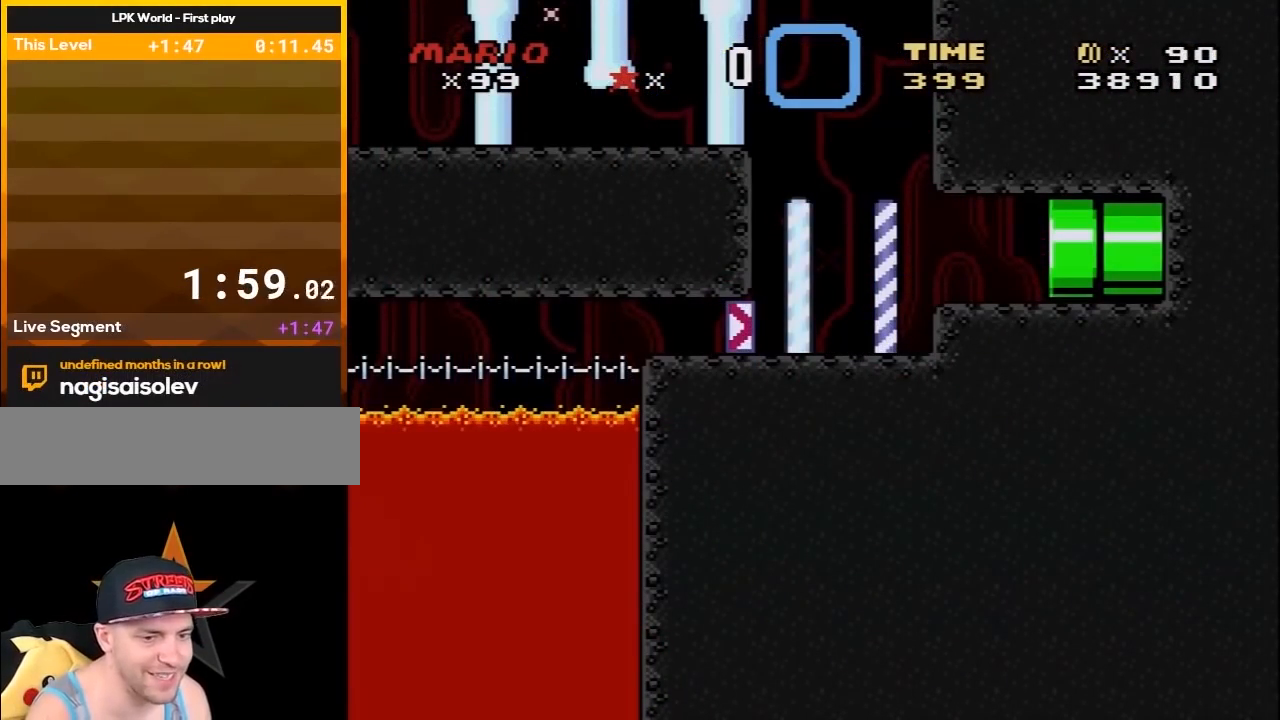
{"buttons": ["Y"], "events": []}
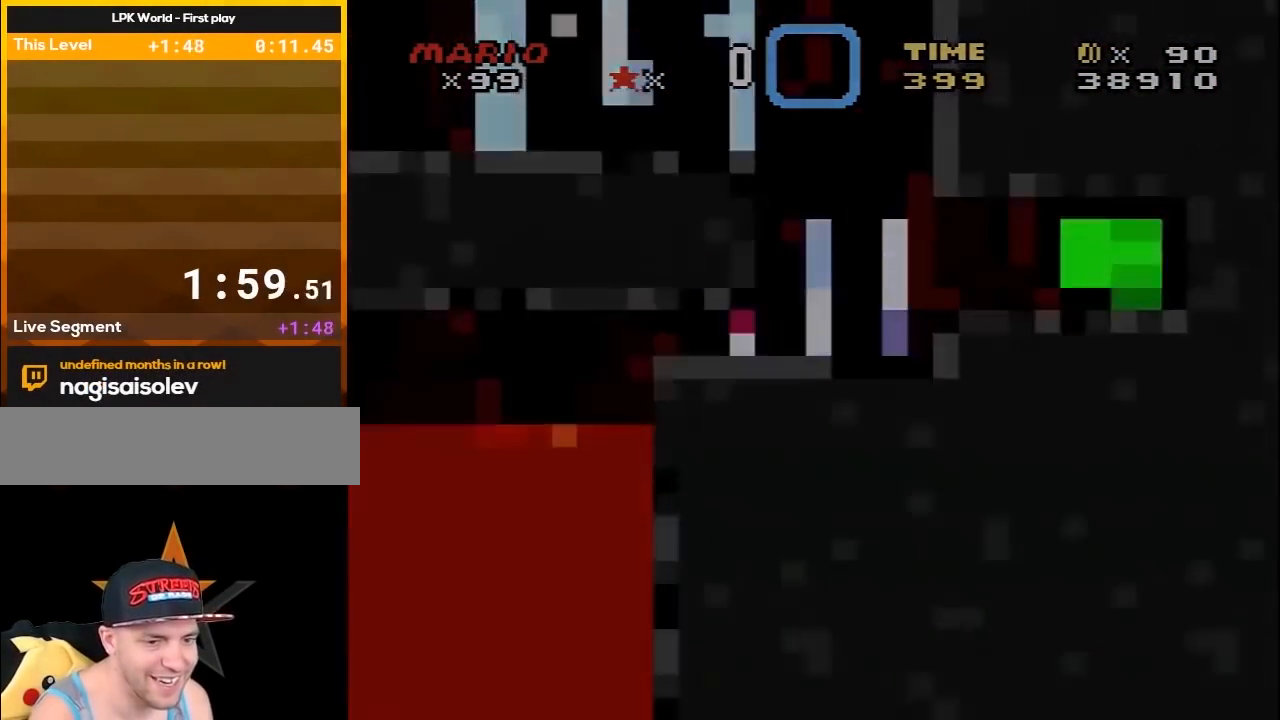
{"buttons": ["Y"], "events": []}
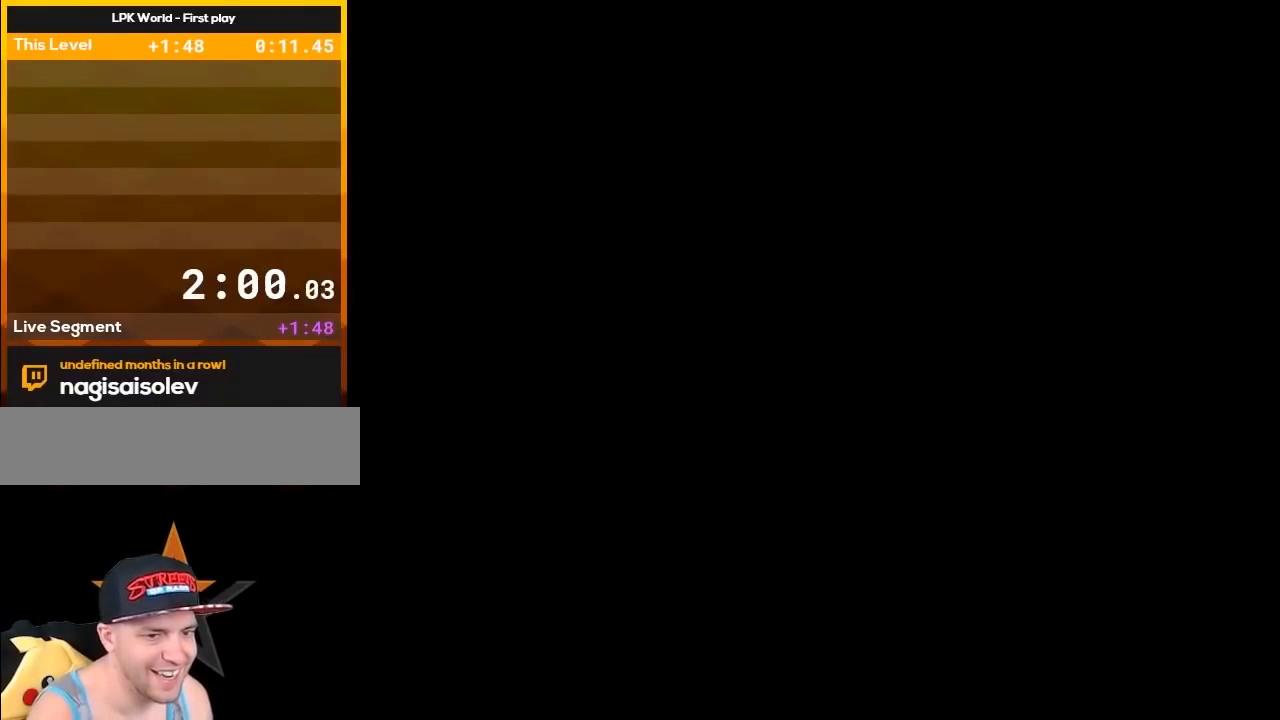
{"buttons": ["Y"], "events": []}
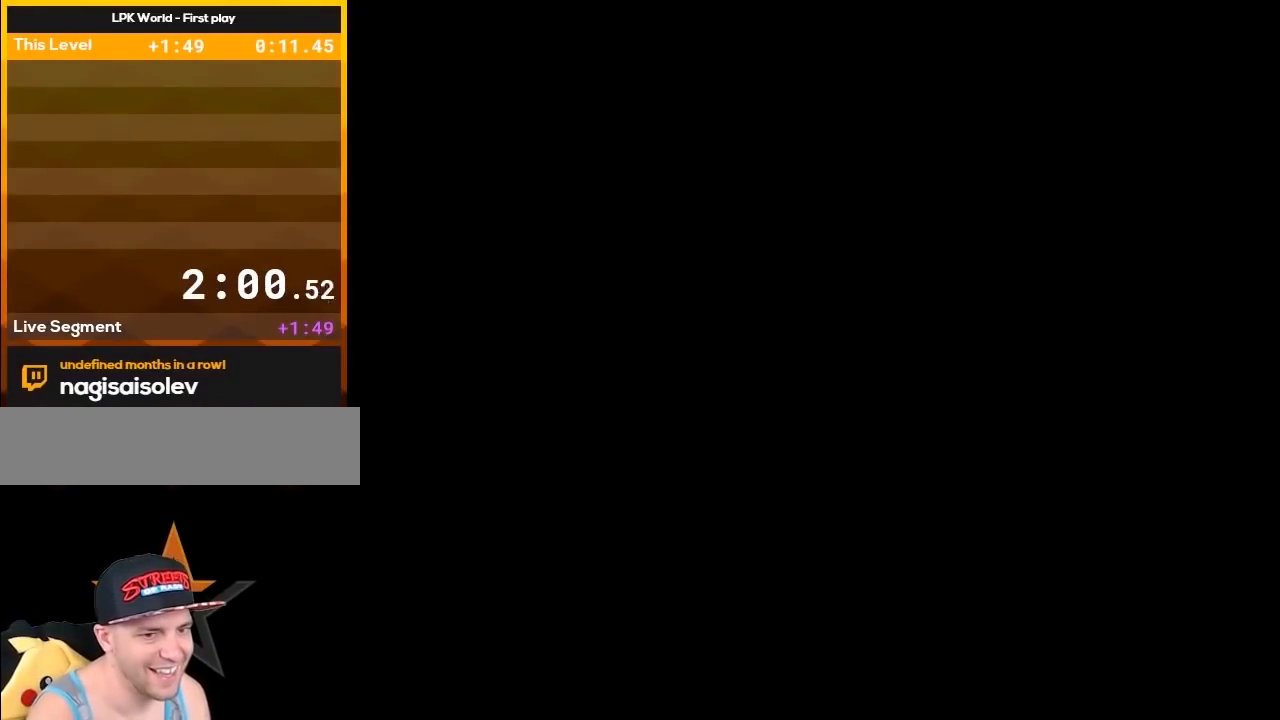
{"buttons": ["Y"], "events": []}
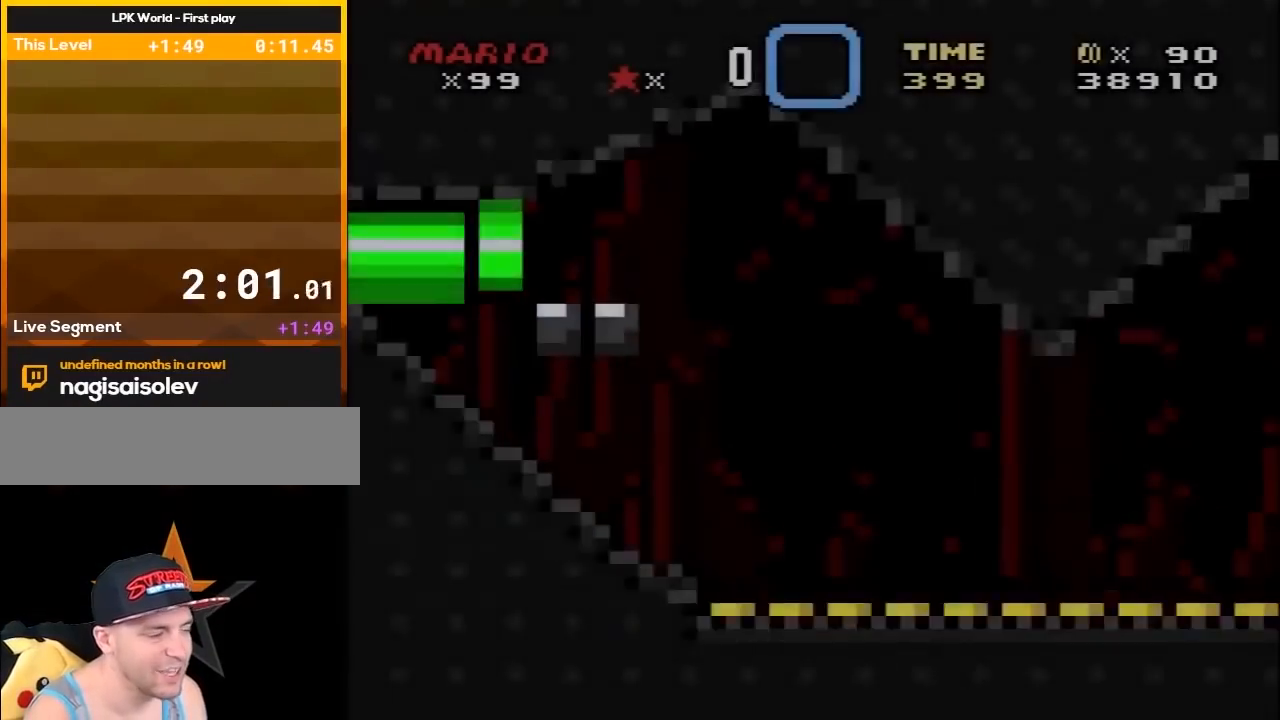
{"buttons": ["X", "DPAD_RIGHT"], "events": [[250, "X", "down"], [250, "Y", "up"], [350, "DPAD_RIGHT", "down"]]}
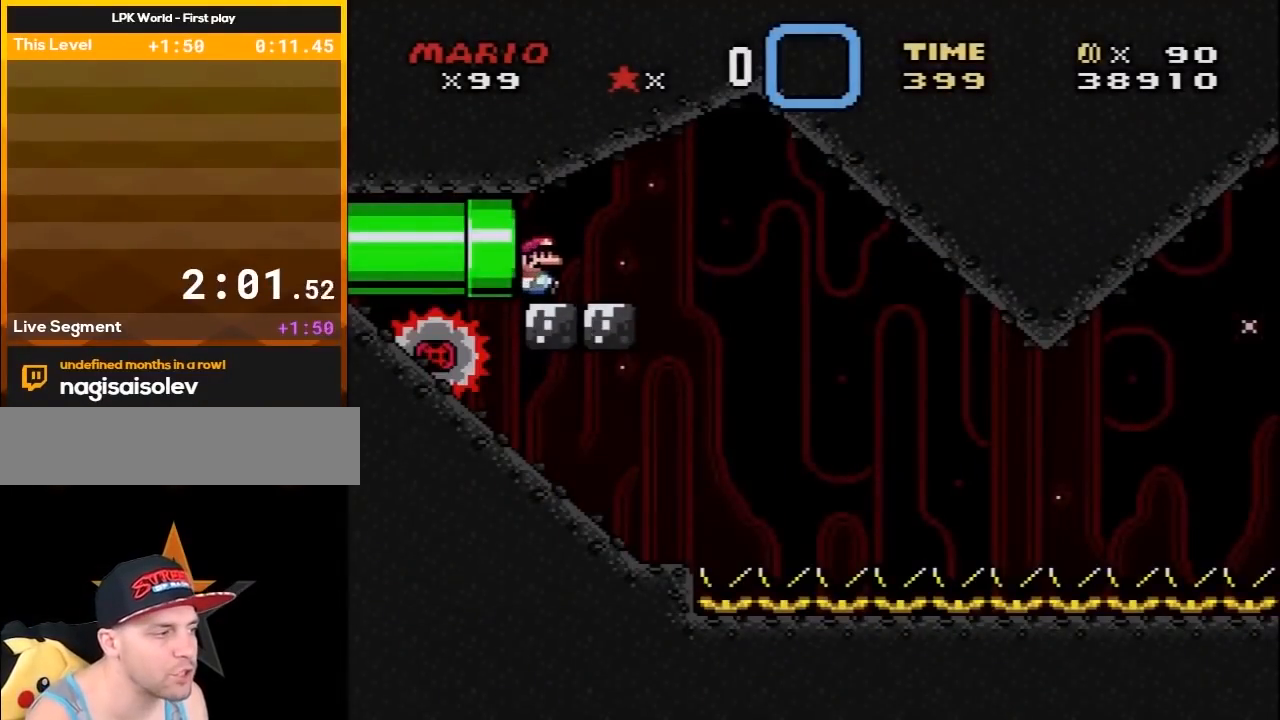
{"buttons": ["A", "X"], "events": [[350, "A", "down"], [500, "DPAD_RIGHT", "up"]]}
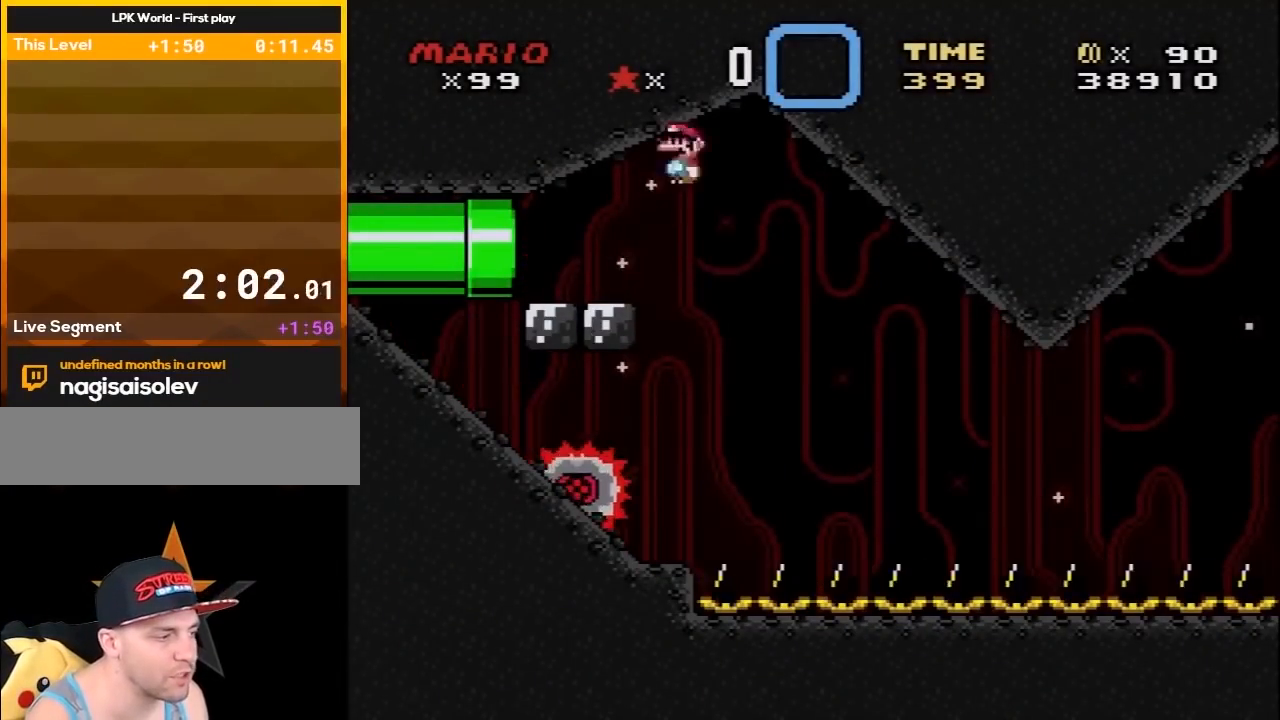
{"buttons": ["X"], "events": [[33, "DPAD_LEFT", "down"], [167, "DPAD_LEFT", "up"], [250, "A", "up"], [283, "DPAD_RIGHT", "down"], [417, "DPAD_RIGHT", "up"]]}
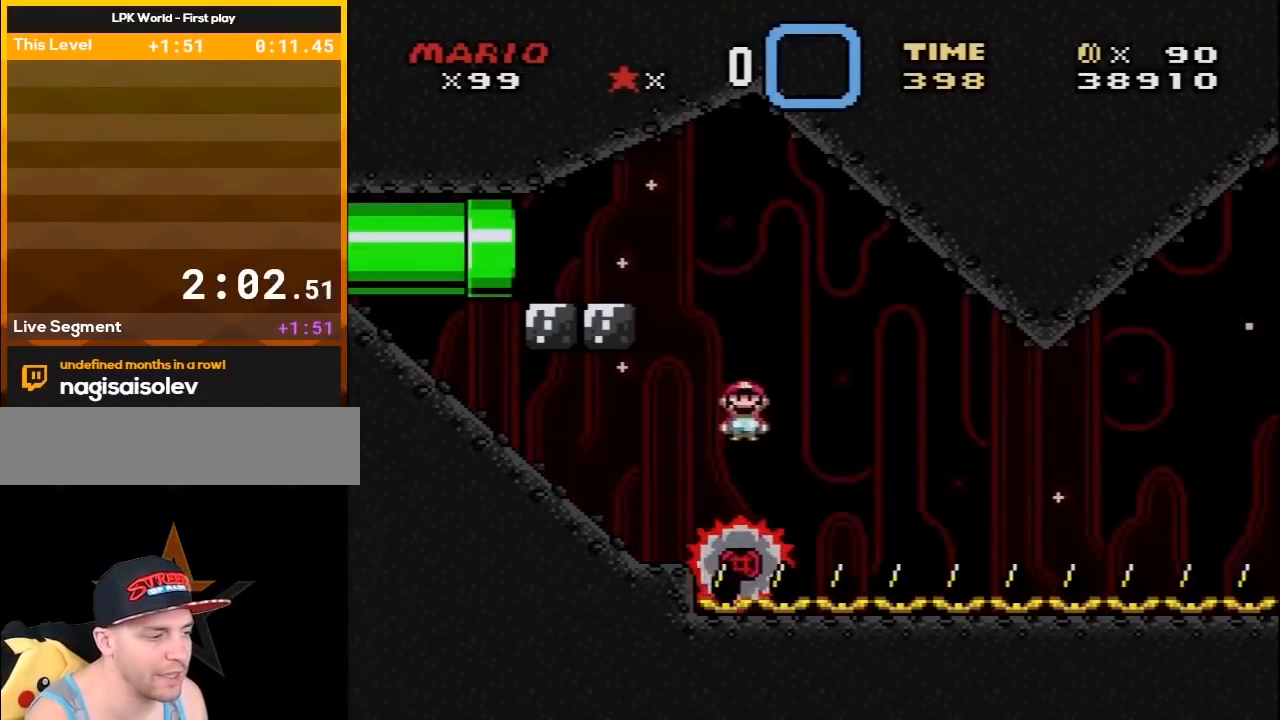
{"buttons": ["X", "DPAD_RIGHT"], "events": [[67, "DPAD_RIGHT", "down"], [183, "DPAD_RIGHT", "up"], [467, "DPAD_RIGHT", "down"]]}
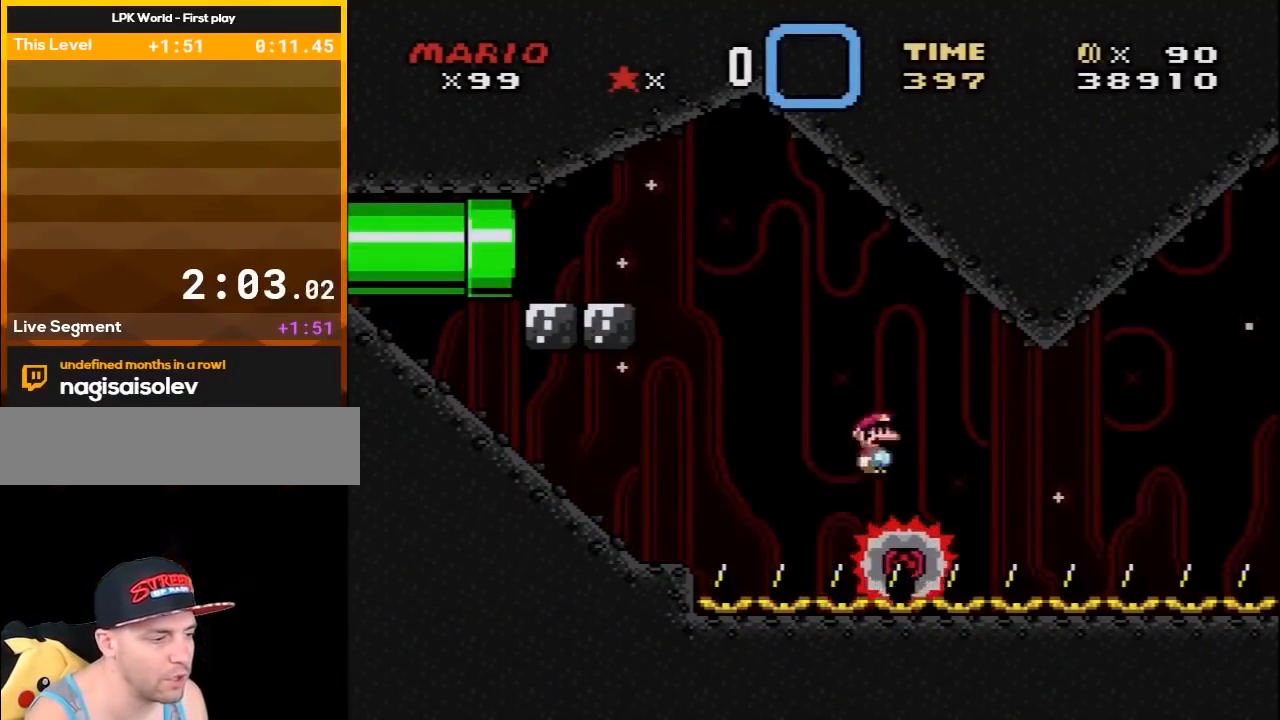
{"buttons": ["X"], "events": [[50, "DPAD_RIGHT", "up"]]}
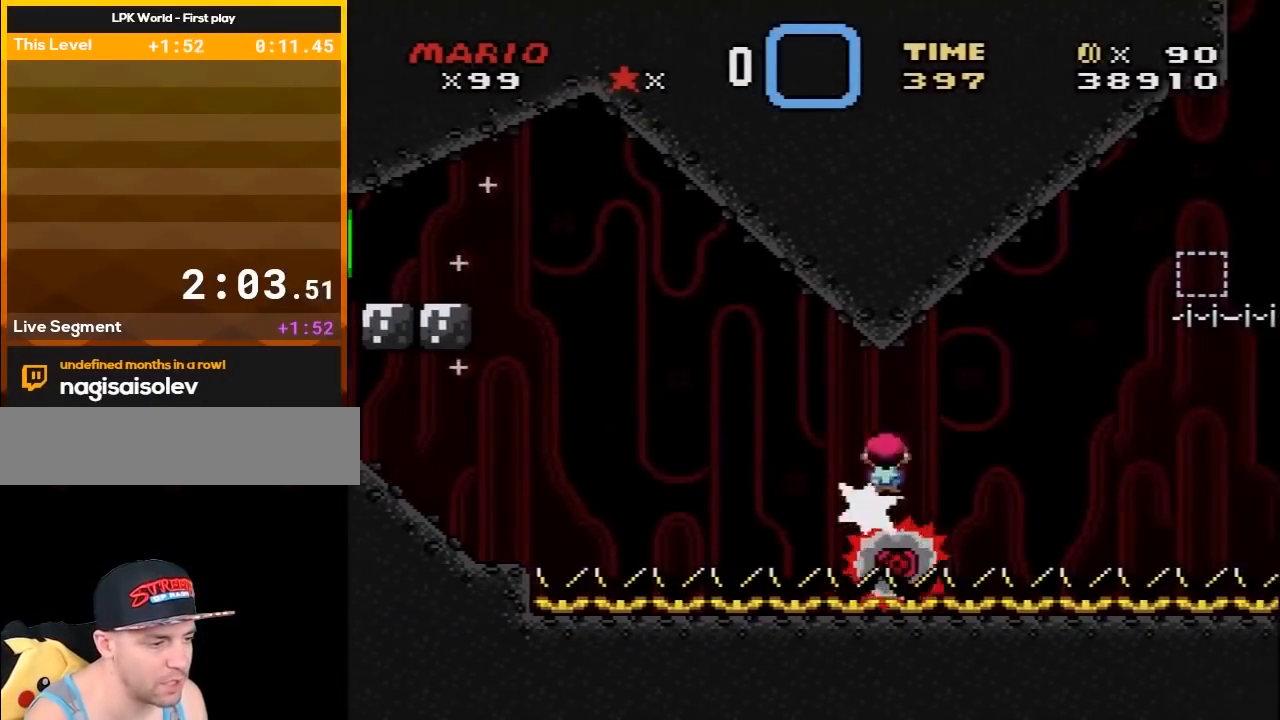
{"buttons": ["X"], "events": []}
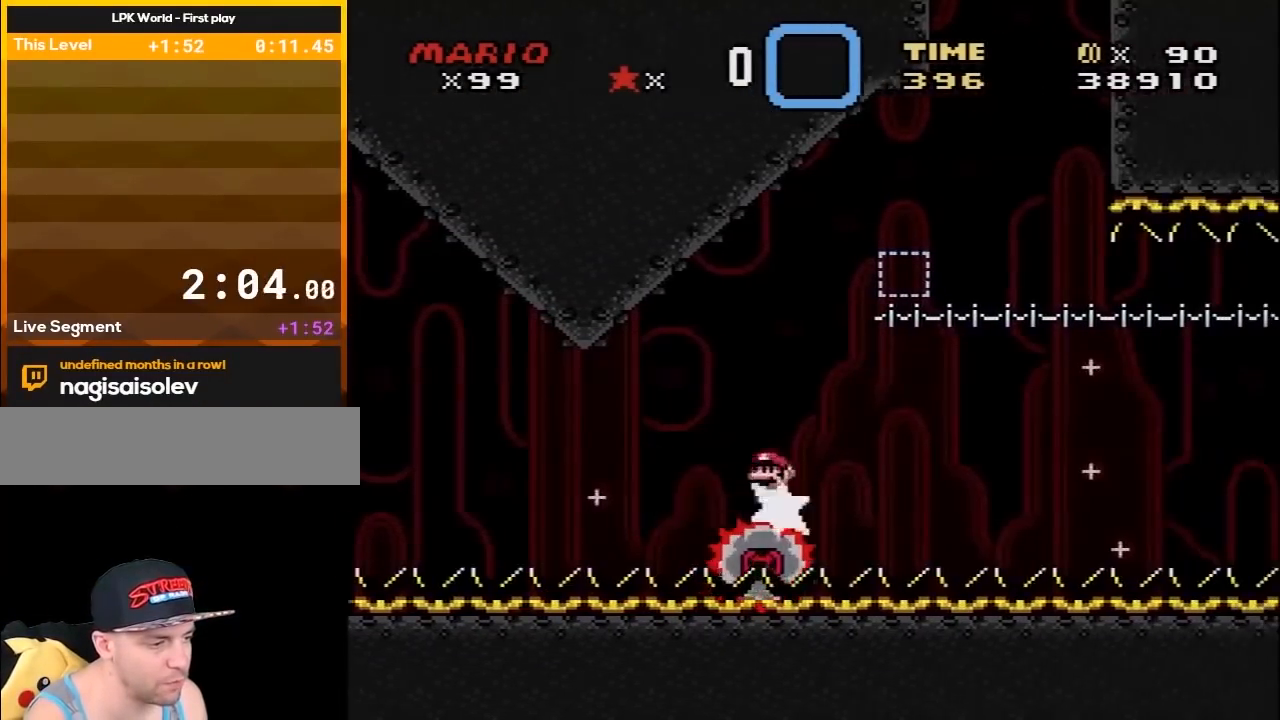
{"buttons": ["A", "X", "DPAD_RIGHT"], "events": [[233, "A", "down"], [300, "DPAD_LEFT", "down"], [367, "DPAD_UP", "down"], [400, "DPAD_LEFT", "up"], [400, "DPAD_RIGHT", "down"], [400, "DPAD_UP", "up"]]}
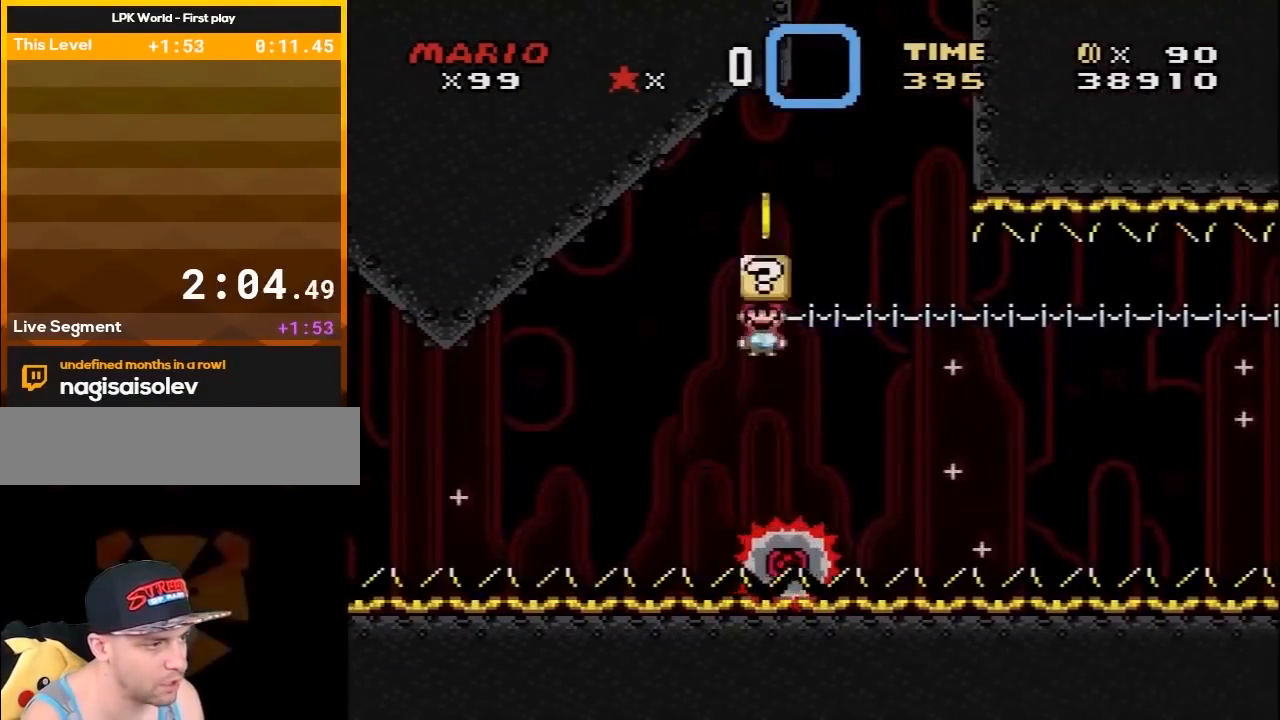
{"buttons": ["X"], "events": [[167, "A", "up"], [233, "DPAD_RIGHT", "up"]]}
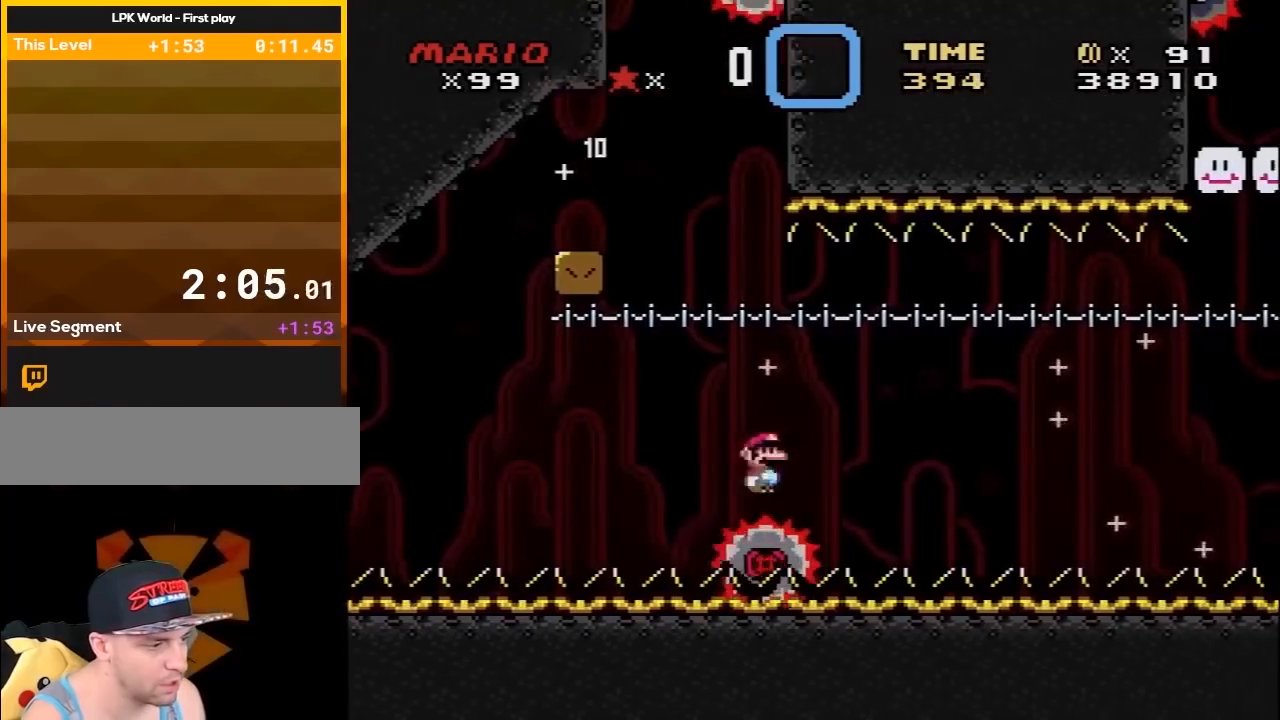
{"buttons": ["X", "DPAD_RIGHT"], "events": [[300, "DPAD_LEFT", "down"], [350, "DPAD_UP", "down"], [383, "DPAD_LEFT", "up"], [383, "DPAD_RIGHT", "down"], [383, "DPAD_UP", "up"]]}
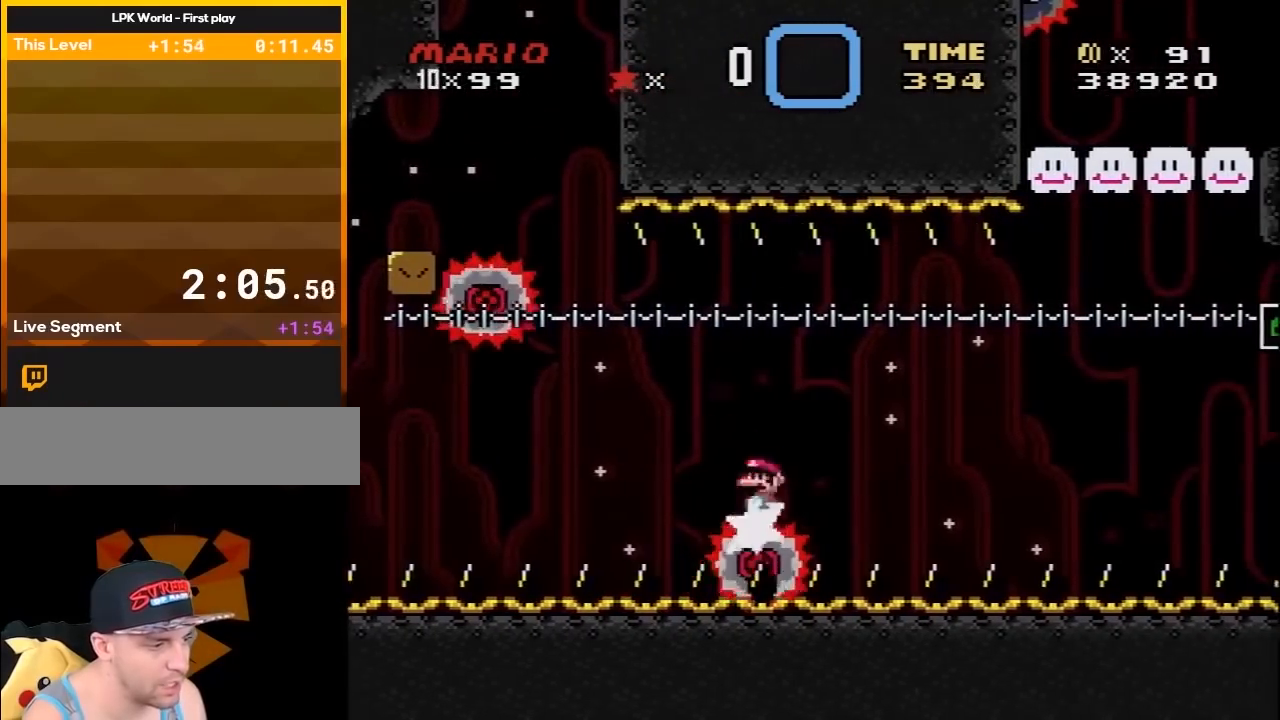
{"buttons": ["X"], "events": [[50, "DPAD_RIGHT", "up"], [233, "DPAD_RIGHT", "down"], [300, "DPAD_RIGHT", "up"]]}
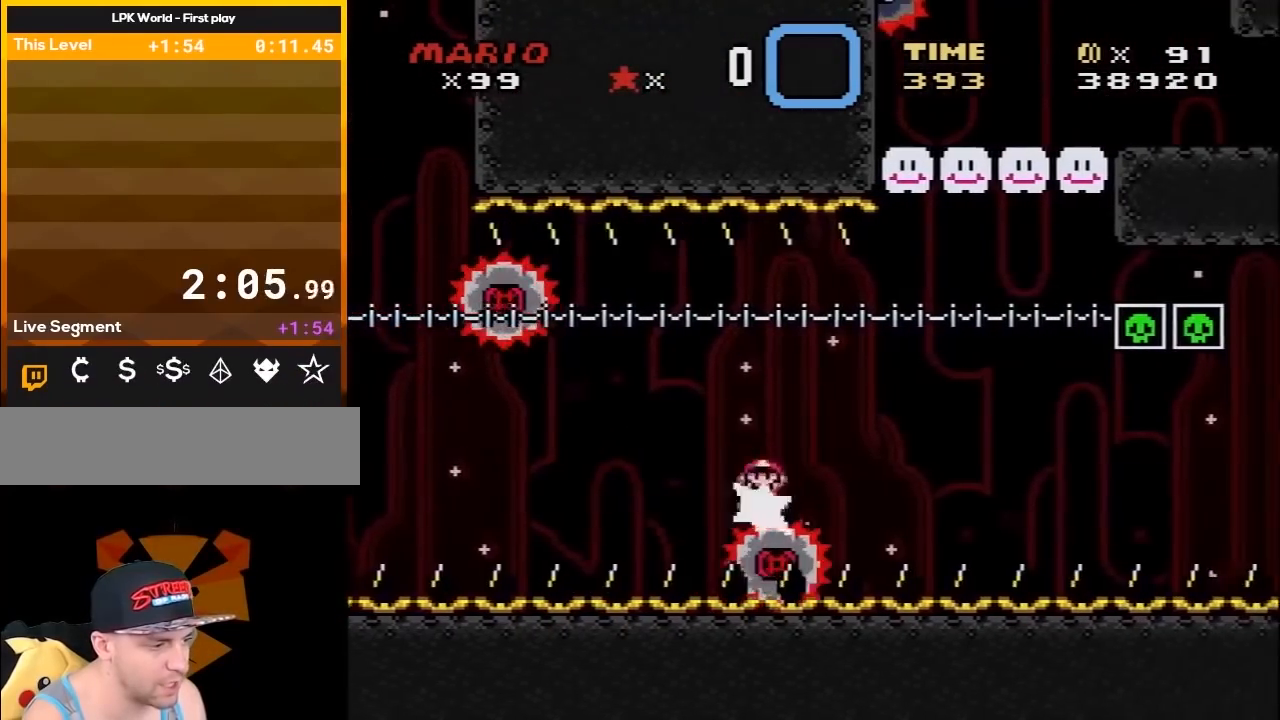
{"buttons": ["X"], "events": []}
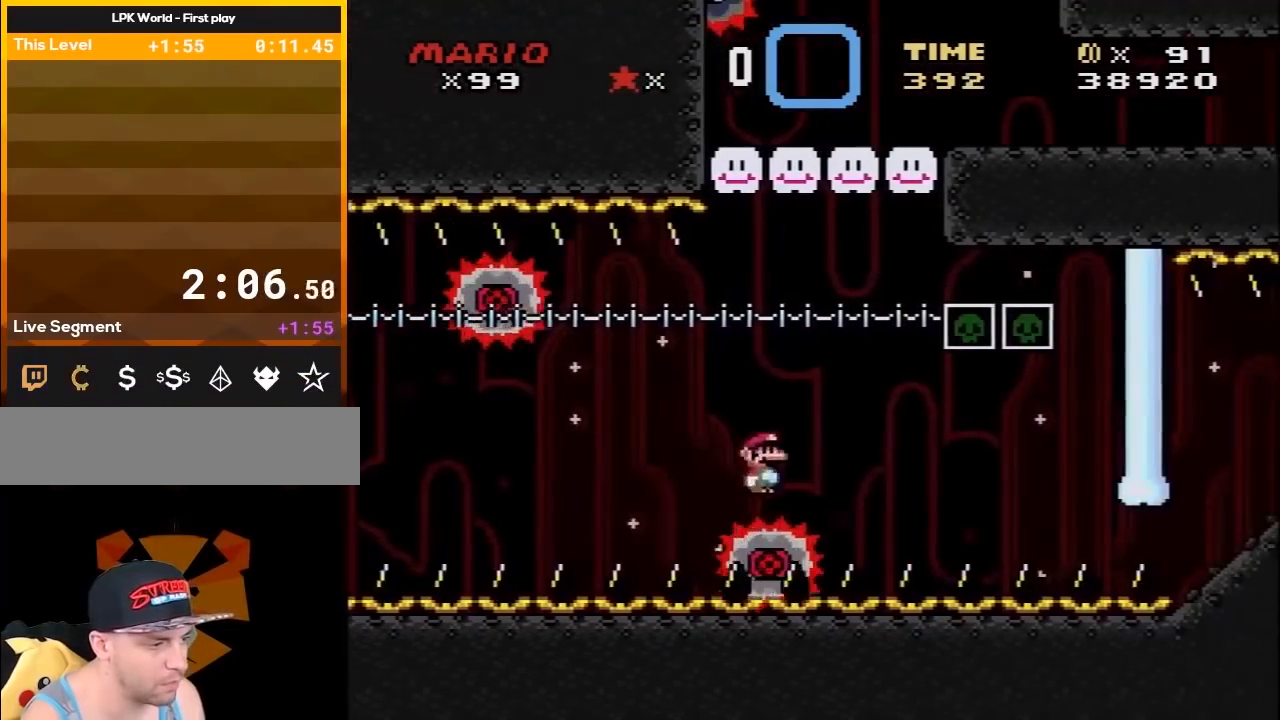
{"buttons": ["A", "X"], "events": [[300, "A", "down"], [333, "DPAD_LEFT", "down"], [450, "DPAD_LEFT", "up"]]}
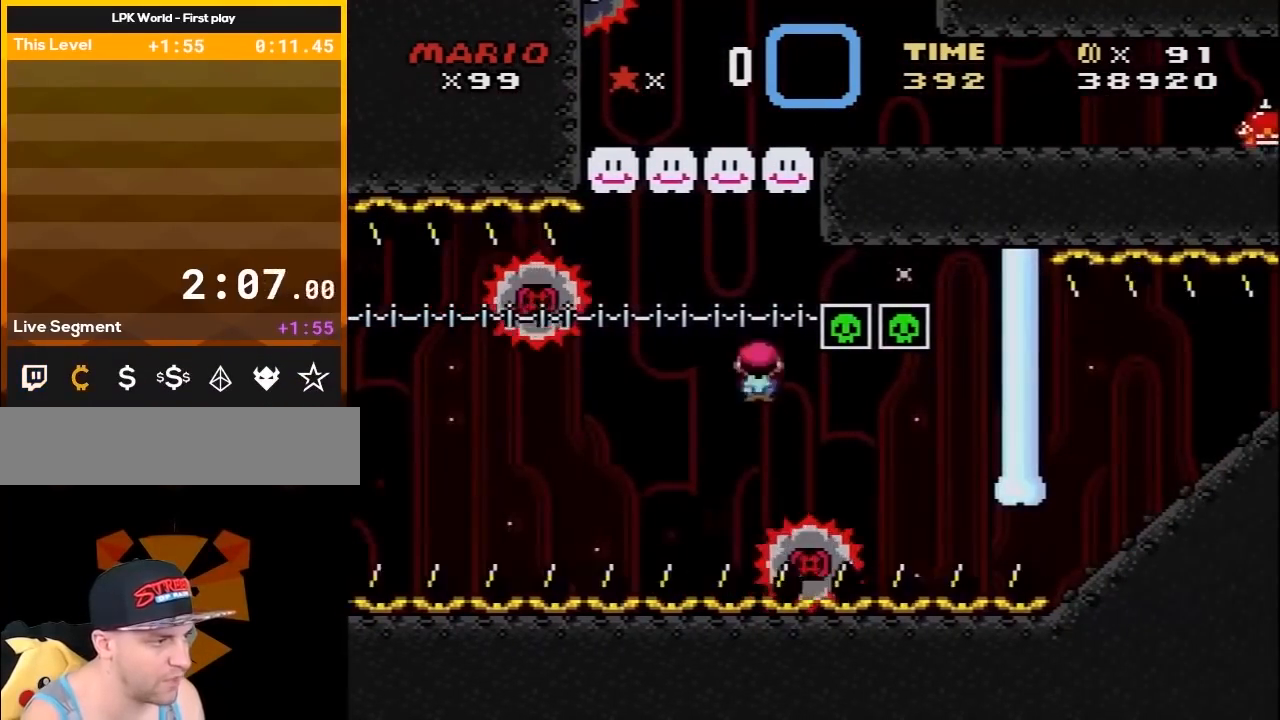
{"buttons": ["A", "X", "DPAD_RIGHT"], "events": [[133, "DPAD_LEFT", "down"], [233, "DPAD_UP", "down"], [267, "DPAD_LEFT", "up"], [300, "DPAD_RIGHT", "down"], [300, "DPAD_UP", "up"]]}
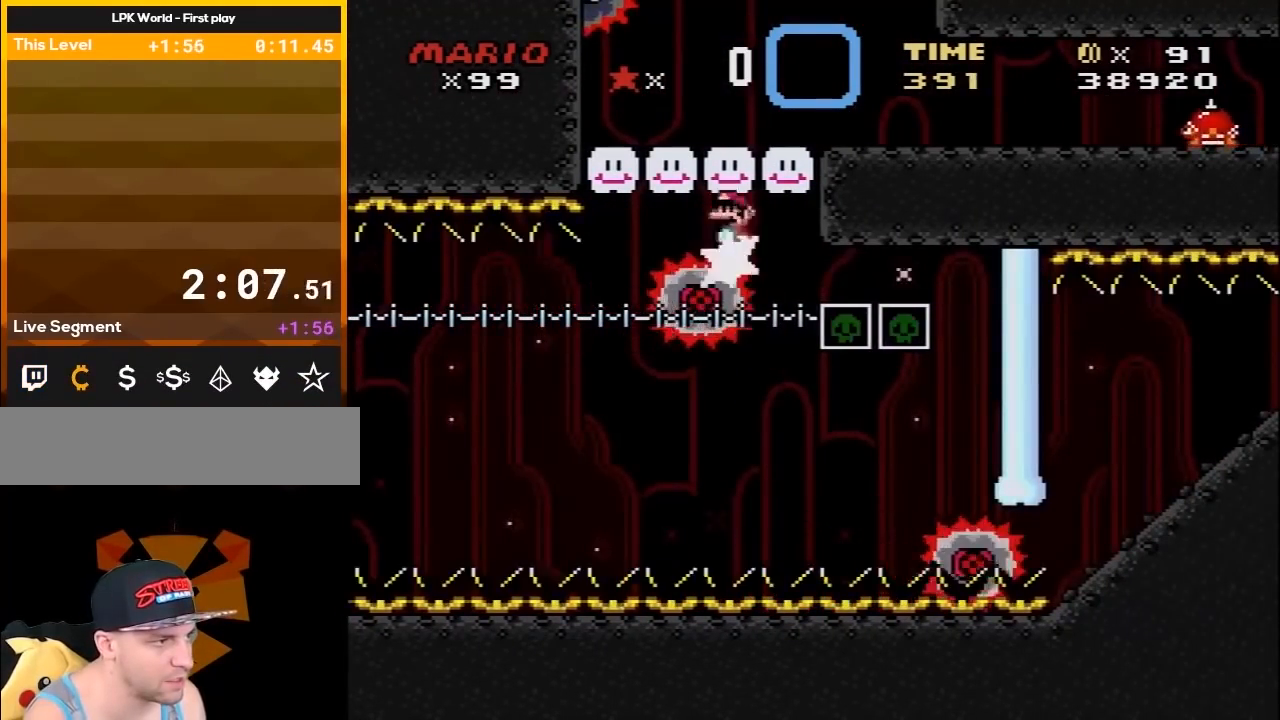
{"buttons": ["X", "DPAD_RIGHT"], "events": [[133, "A", "up"]]}
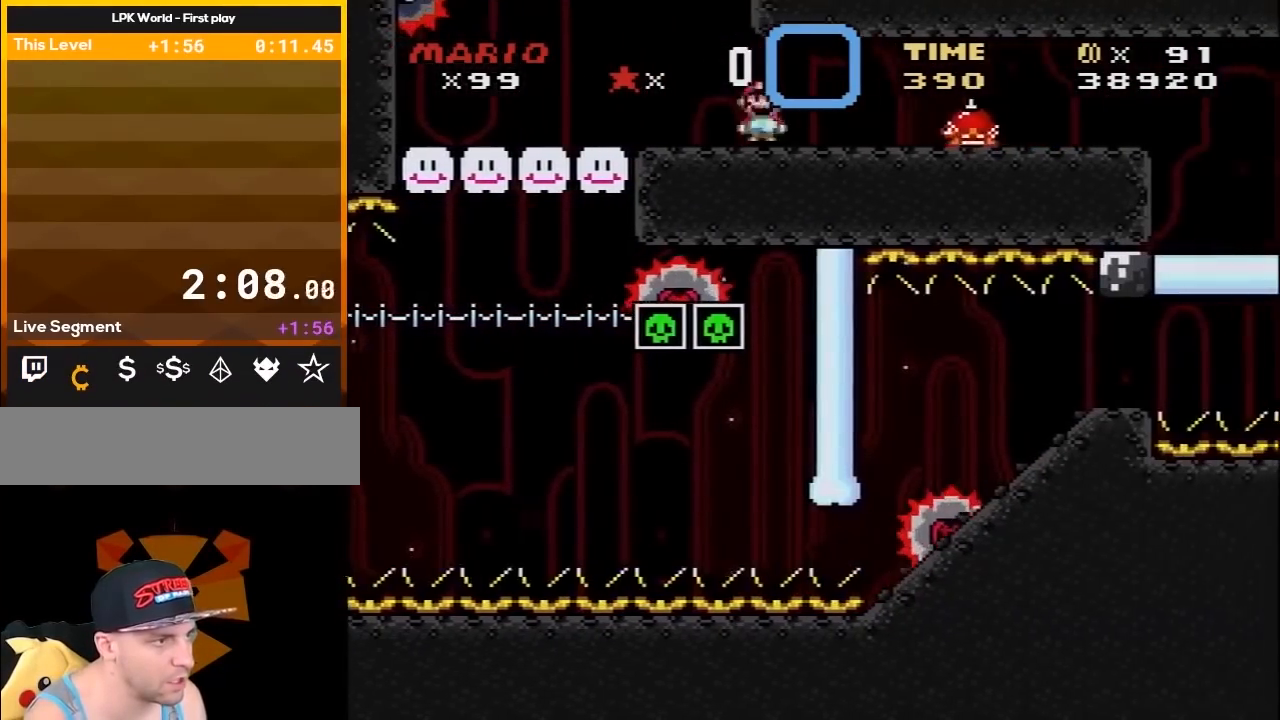
{"buttons": ["X", "DPAD_RIGHT"], "events": [[133, "A", "down"], [417, "A", "up"]]}
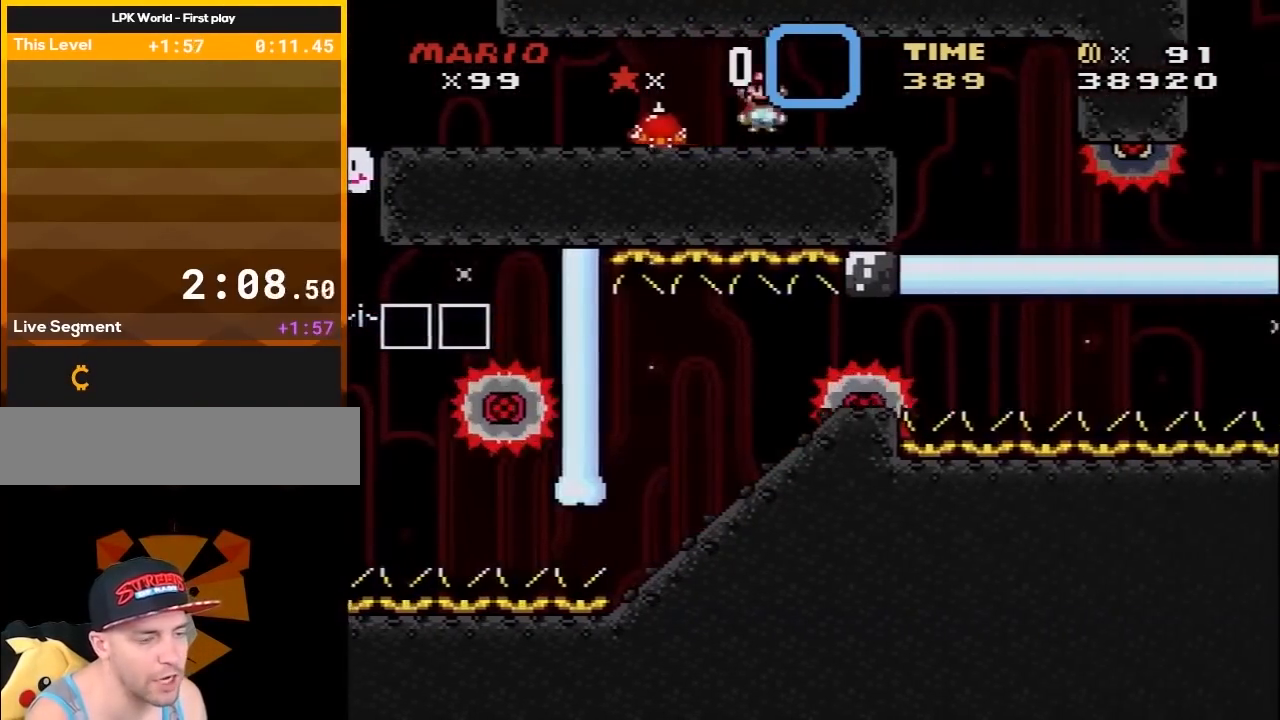
{"buttons": ["X", "DPAD_RIGHT"], "events": []}
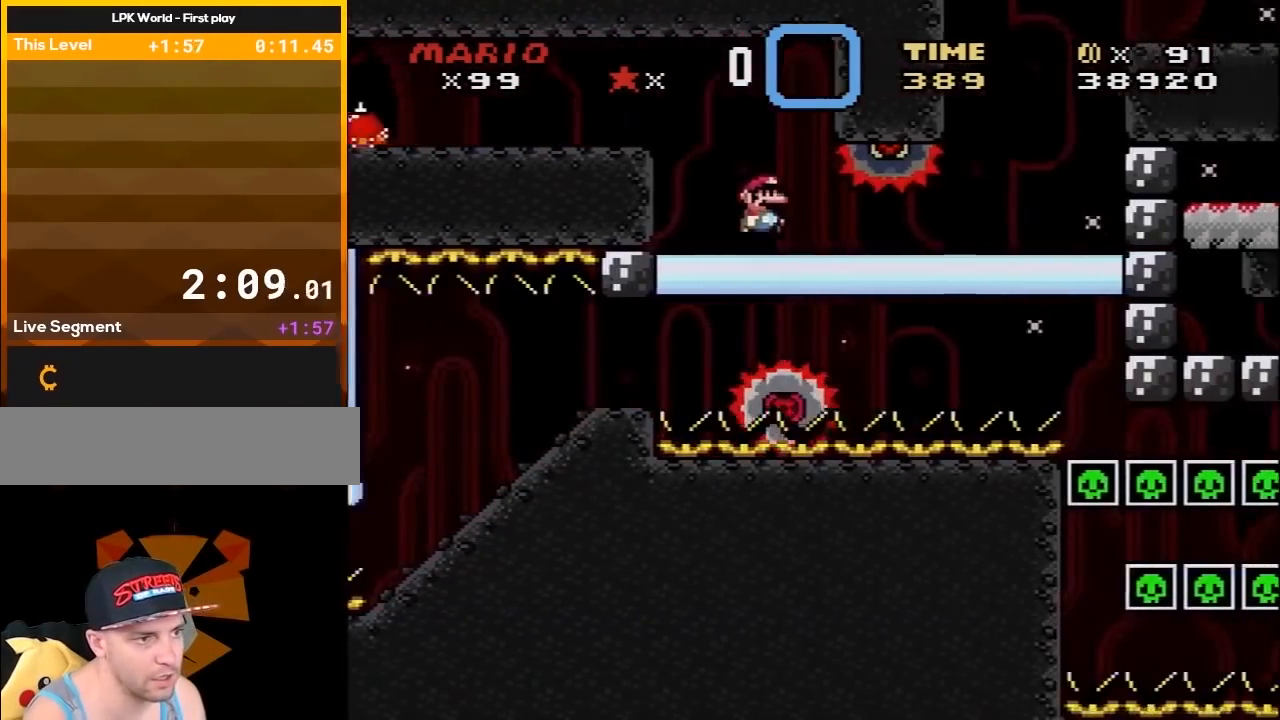
{"buttons": ["B", "Y", "DPAD_RIGHT"], "events": [[300, "X", "up"], [333, "Y", "down"], [417, "B", "down"]]}
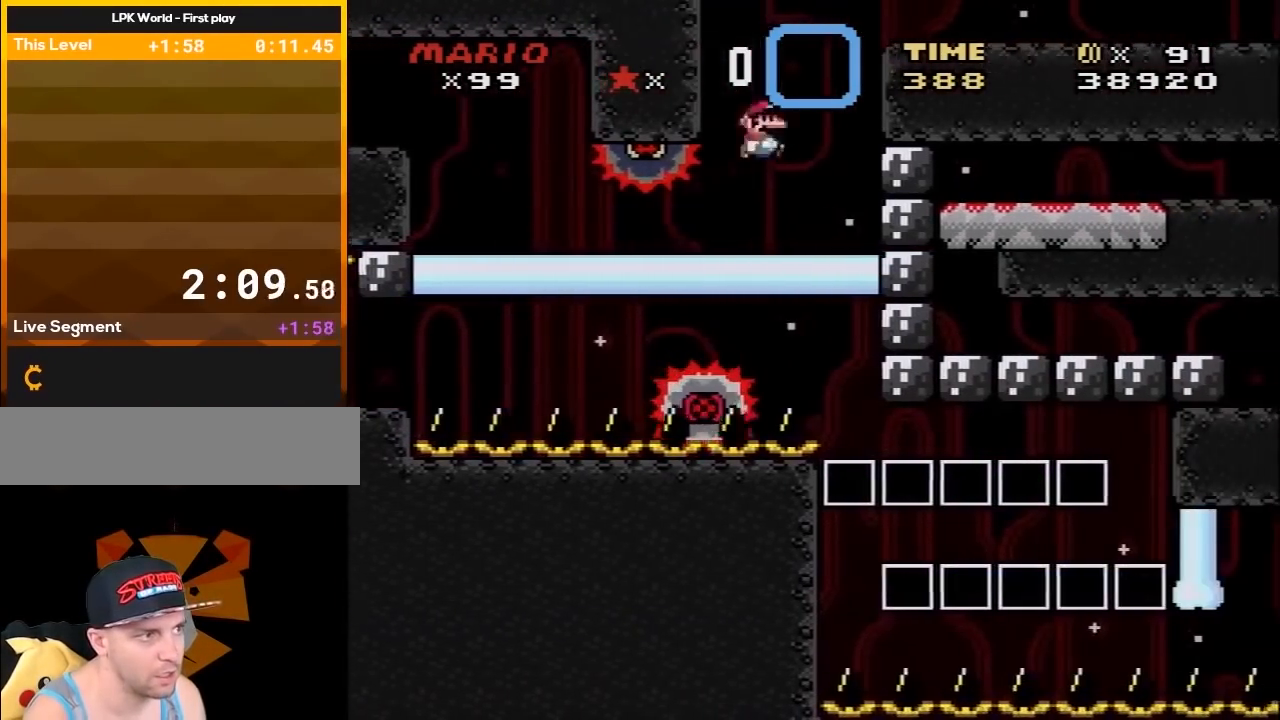
{"buttons": ["B", "Y", "DPAD_RIGHT"], "events": []}
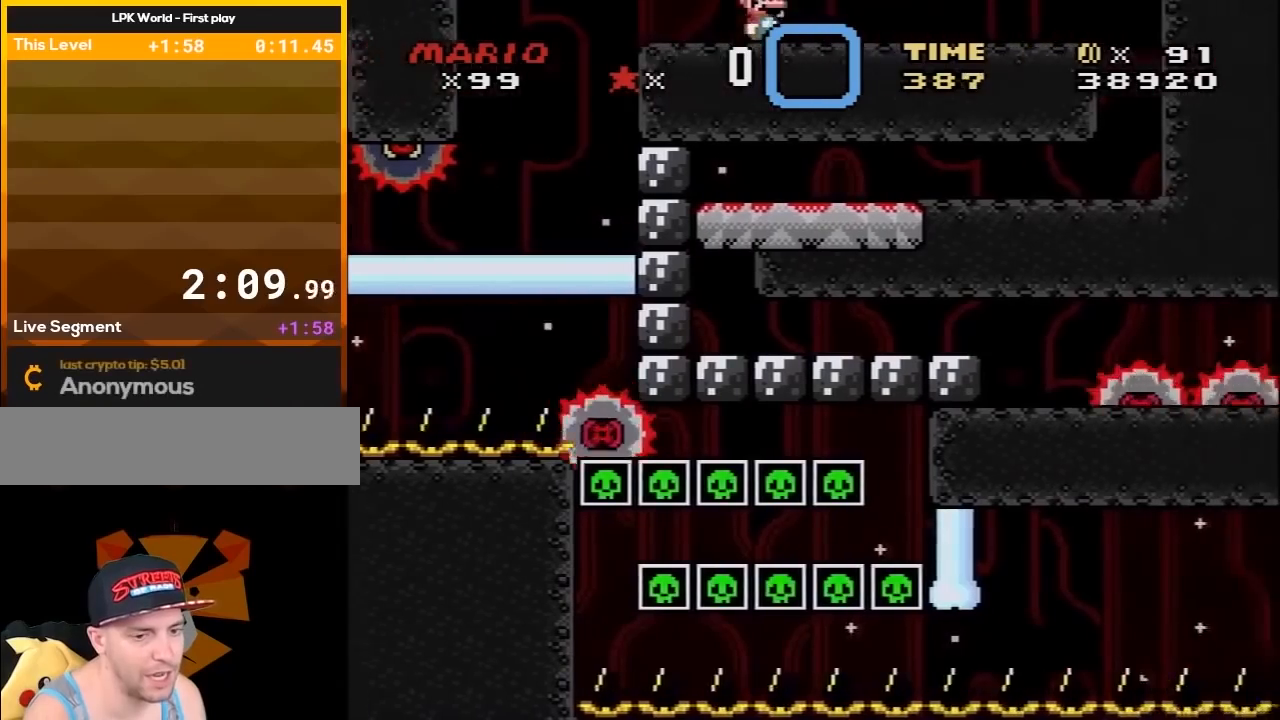
{"buttons": ["B", "Y", "DPAD_RIGHT"], "events": []}
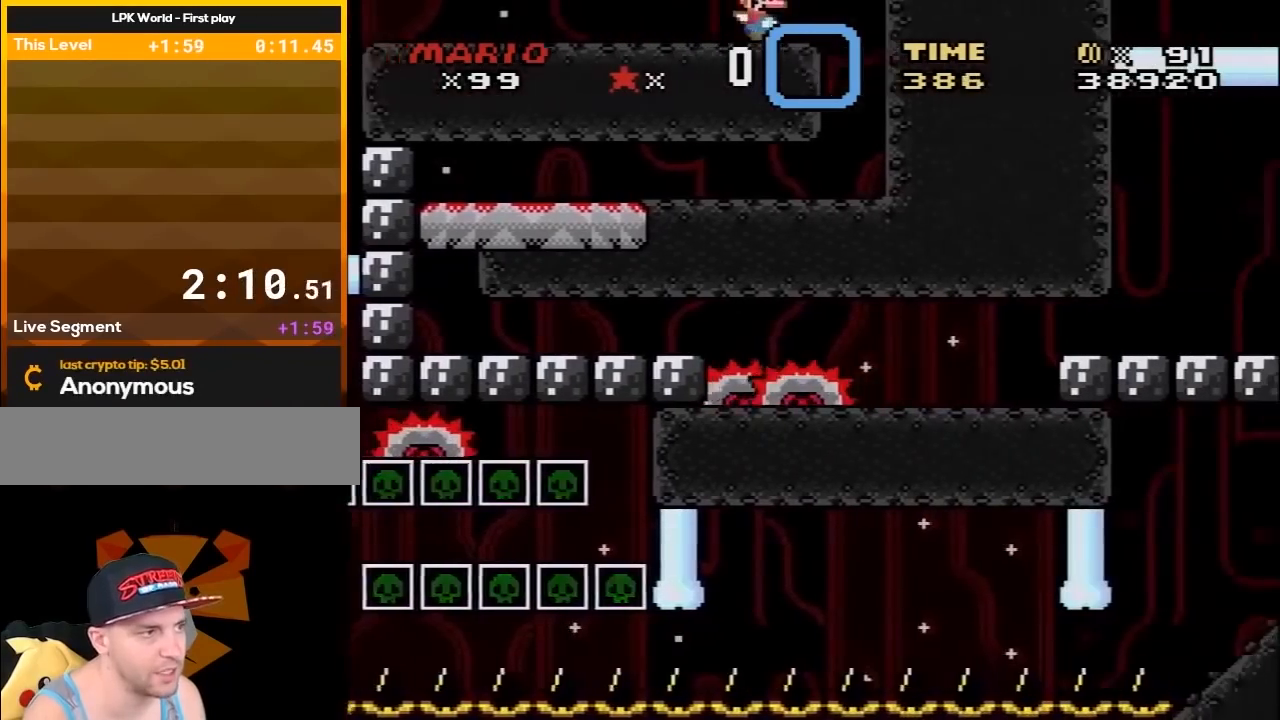
{"buttons": ["B", "Y", "DPAD_LEFT"], "events": [[167, "DPAD_LEFT", "down"], [167, "DPAD_RIGHT", "up"], [167, "DPAD_UP", "down"], [200, "DPAD_UP", "up"]]}
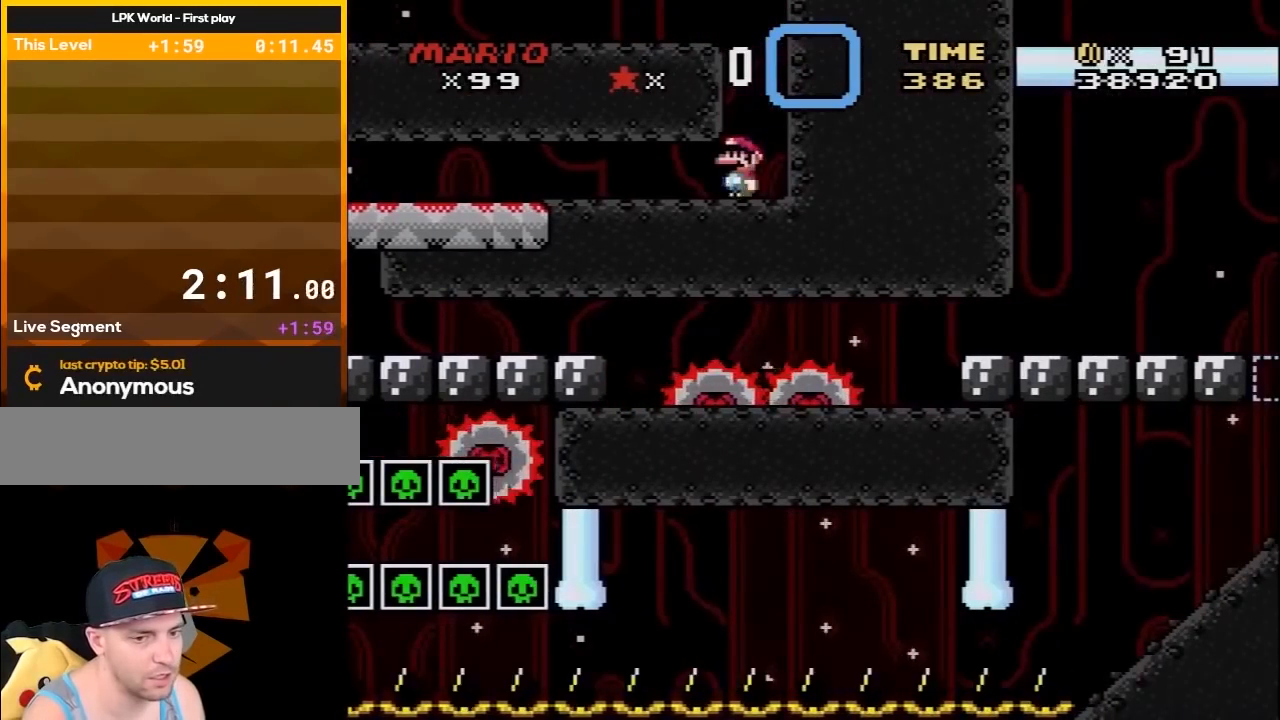
{"buttons": ["B", "Y", "DPAD_LEFT"], "events": []}
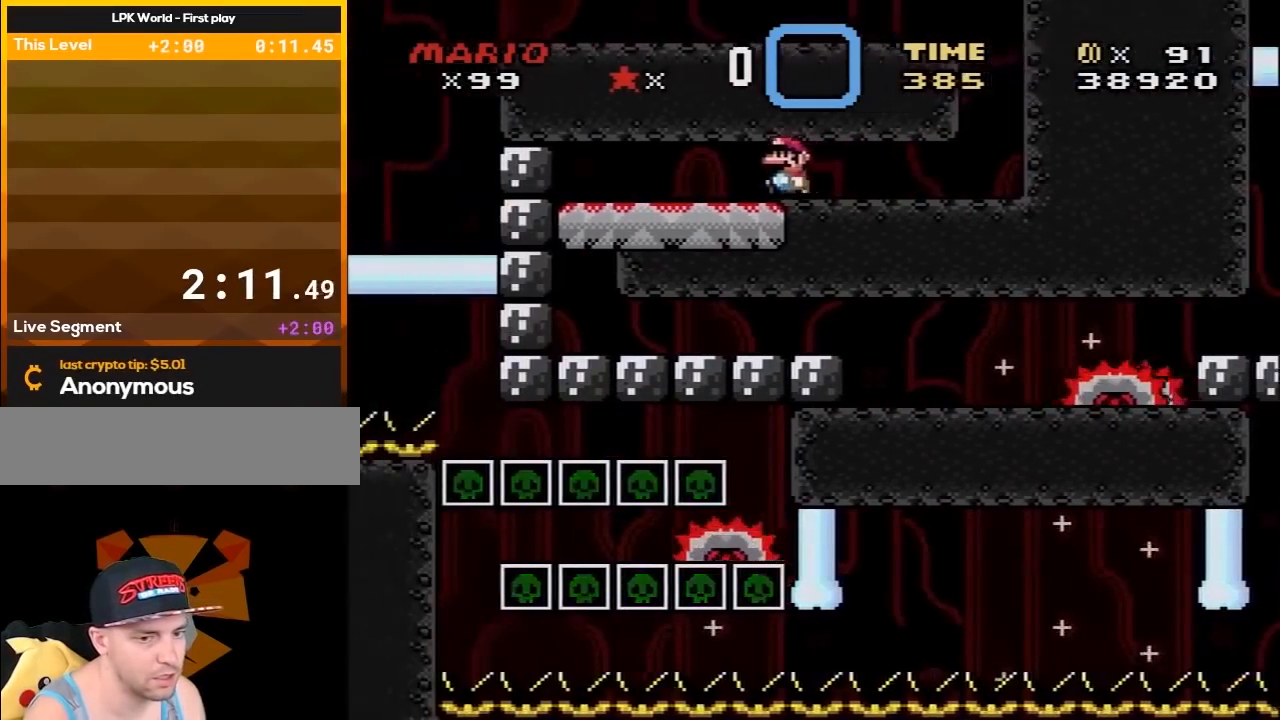
{"buttons": ["B", "Y"], "events": [[450, "DPAD_LEFT", "up"]]}
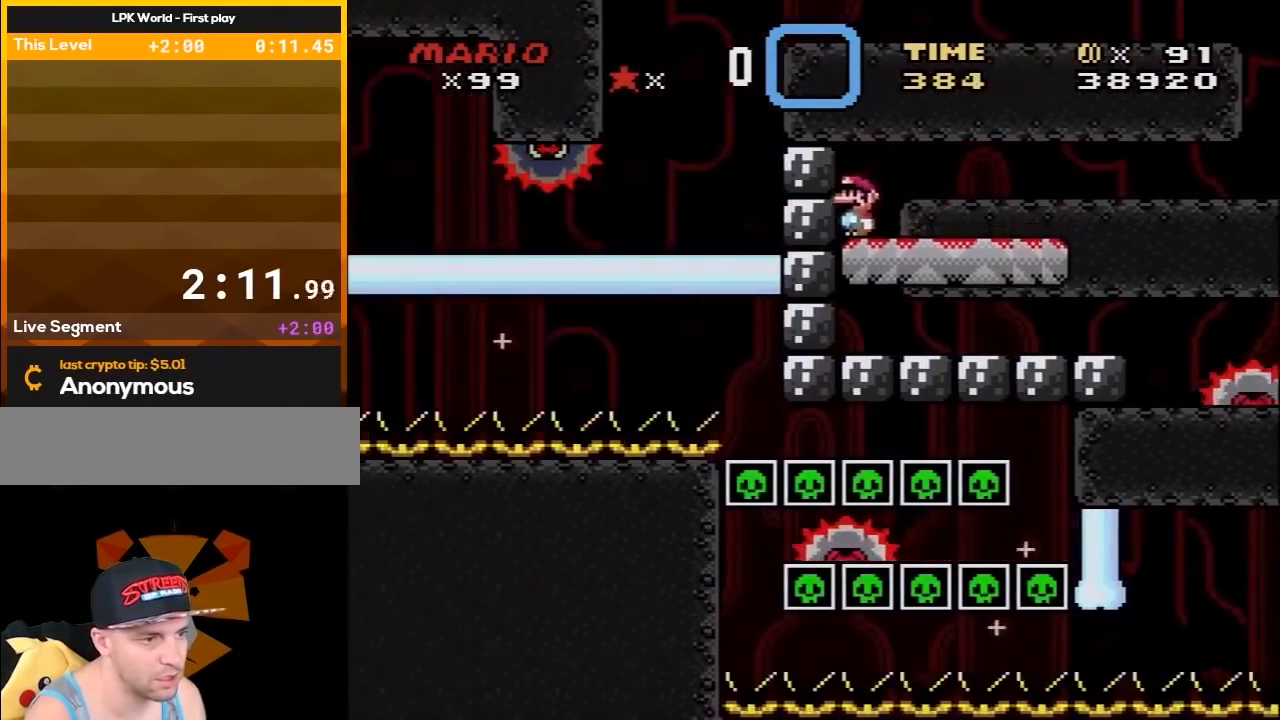
{"buttons": ["X", "DPAD_RIGHT"], "events": [[17, "B", "up"], [17, "Y", "up"], [50, "DPAD_RIGHT", "down"], [50, "X", "down"]]}
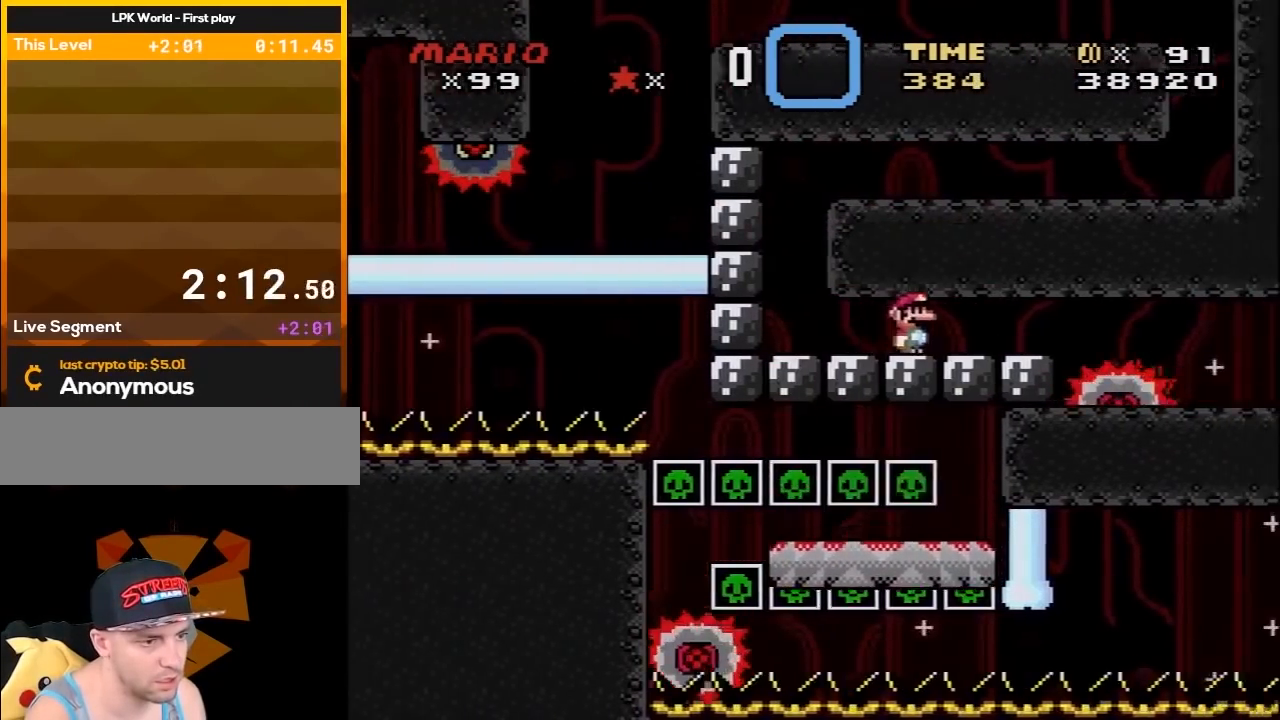
{"buttons": ["X", "DPAD_RIGHT"], "events": [[50, "DPAD_RIGHT", "up"], [83, "DPAD_LEFT", "down"], [150, "DPAD_LEFT", "up"], [150, "DPAD_RIGHT", "down"], [300, "DPAD_RIGHT", "up"], [383, "DPAD_RIGHT", "down"]]}